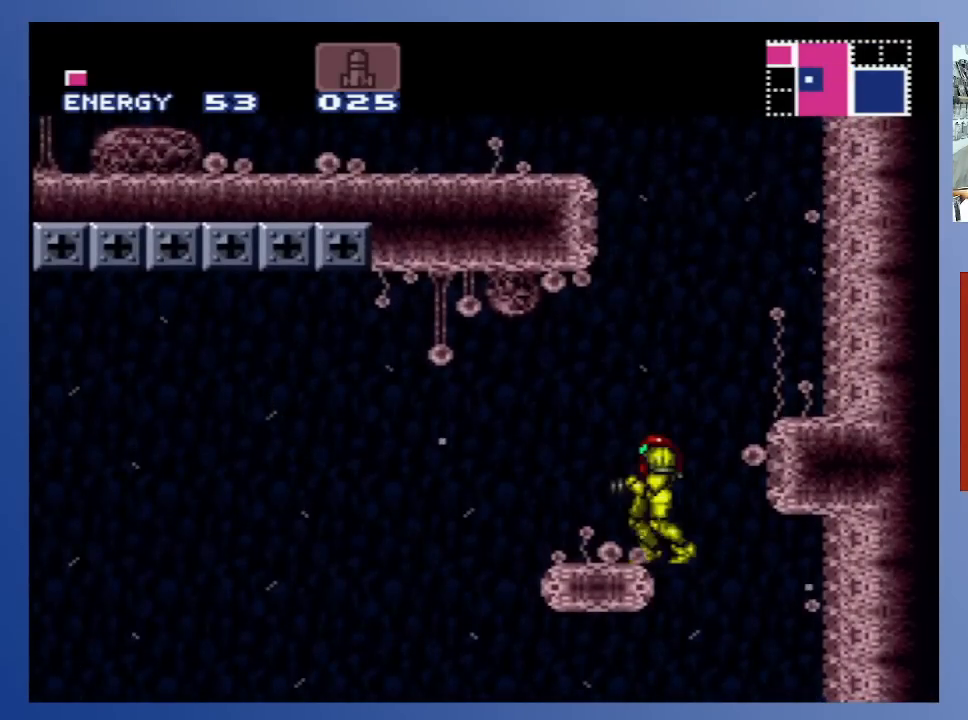
Gameplay with a controller (Xbox layout); each line is a JSON object with the inputs held at the frame after it. "events" lists button and stick changes between this image and that frame as [ms after this image, input, new state], when the widget could be followed in between. Not read: L3 R3.
{"buttons": ["SELECT"], "left_stick": "center", "right_stick": "center", "events": [[17, "DPAD_LEFT", "down"], [167, "DPAD_LEFT", "up"], [467, "SELECT", "down"]]}
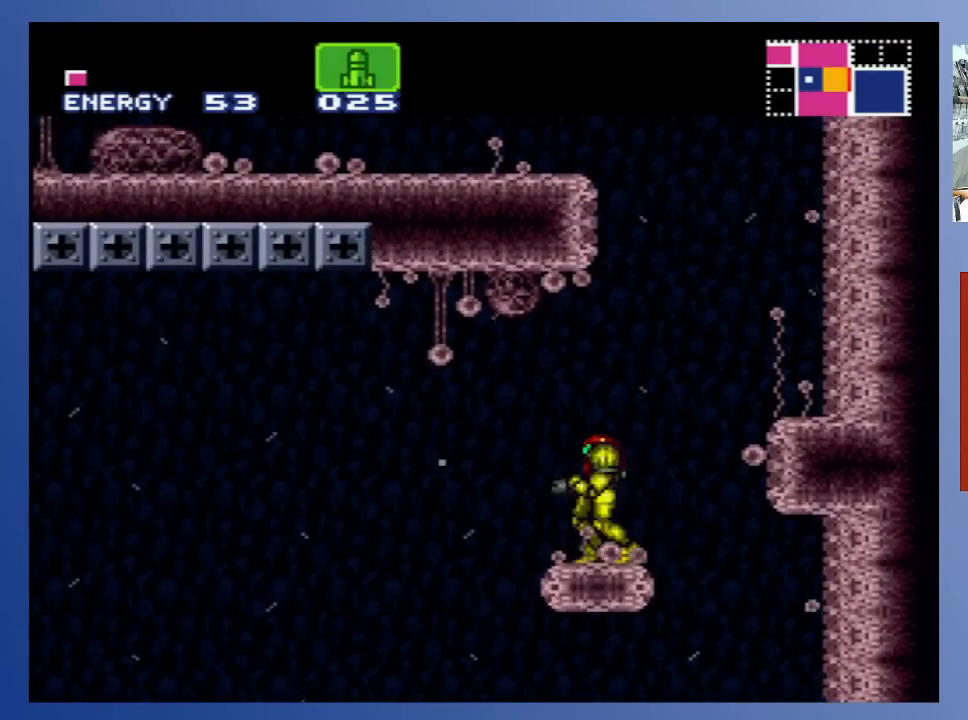
{"buttons": [], "left_stick": "center", "right_stick": "center", "events": [[133, "SELECT", "up"]]}
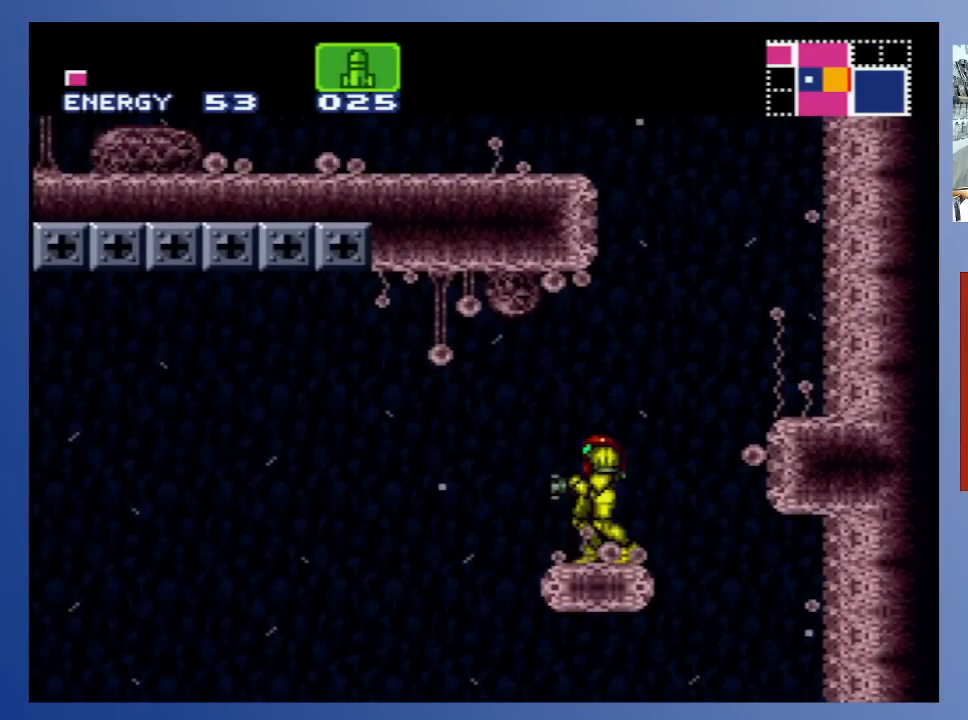
{"buttons": ["DPAD_LEFT"], "left_stick": "center", "right_stick": "center", "events": [[100, "SELECT", "down"], [233, "SELECT", "up"], [450, "DPAD_LEFT", "down"]]}
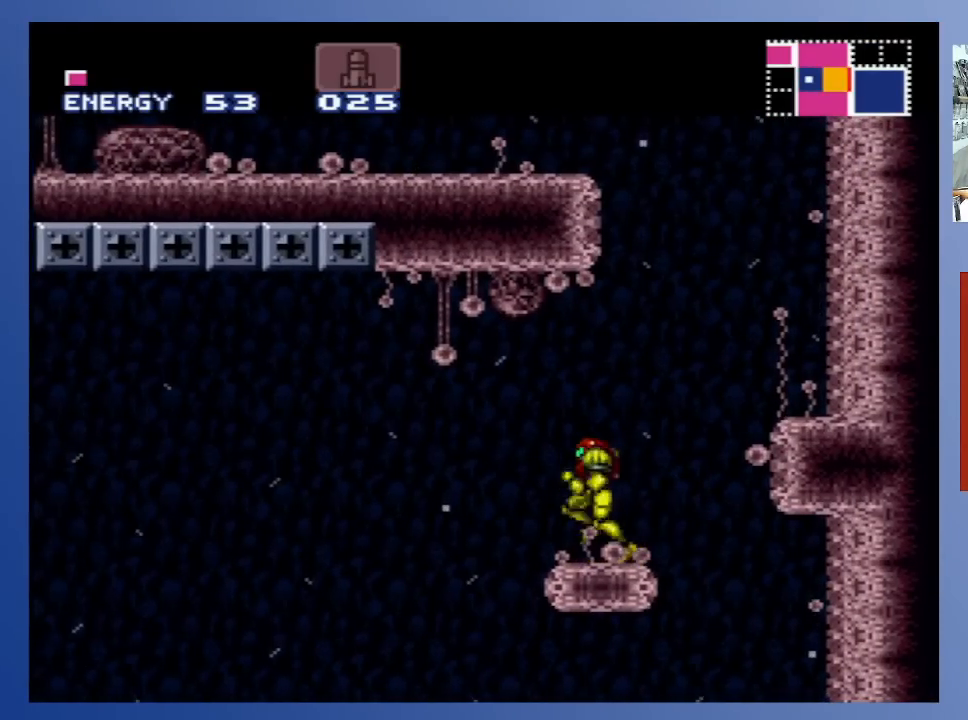
{"buttons": [], "left_stick": "center", "right_stick": "center", "events": [[467, "DPAD_LEFT", "up"]]}
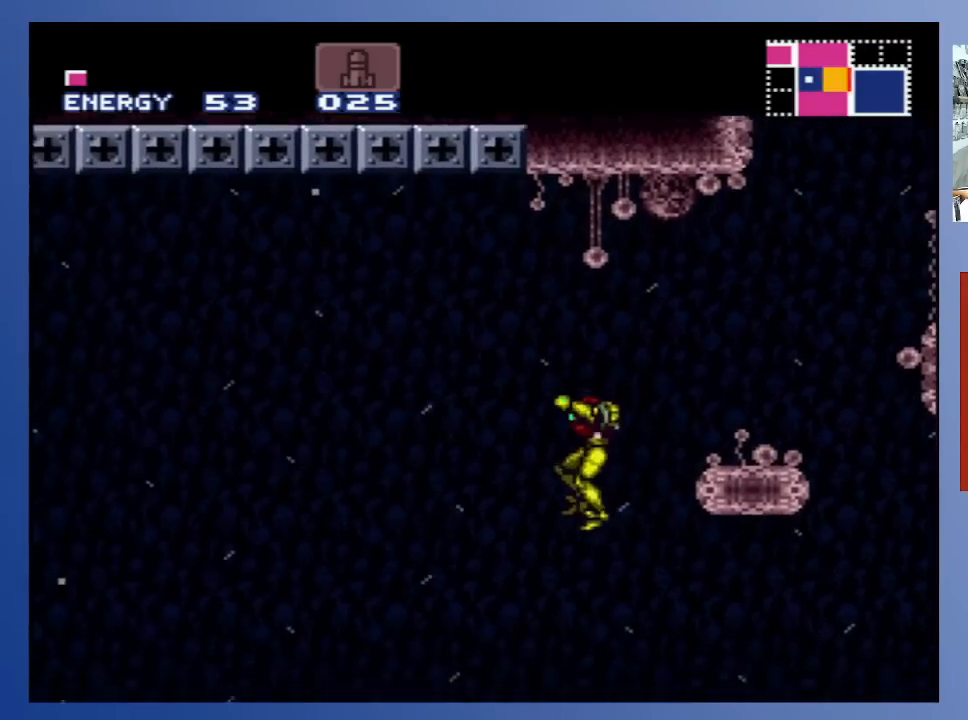
{"buttons": [], "left_stick": "center", "right_stick": "center", "events": []}
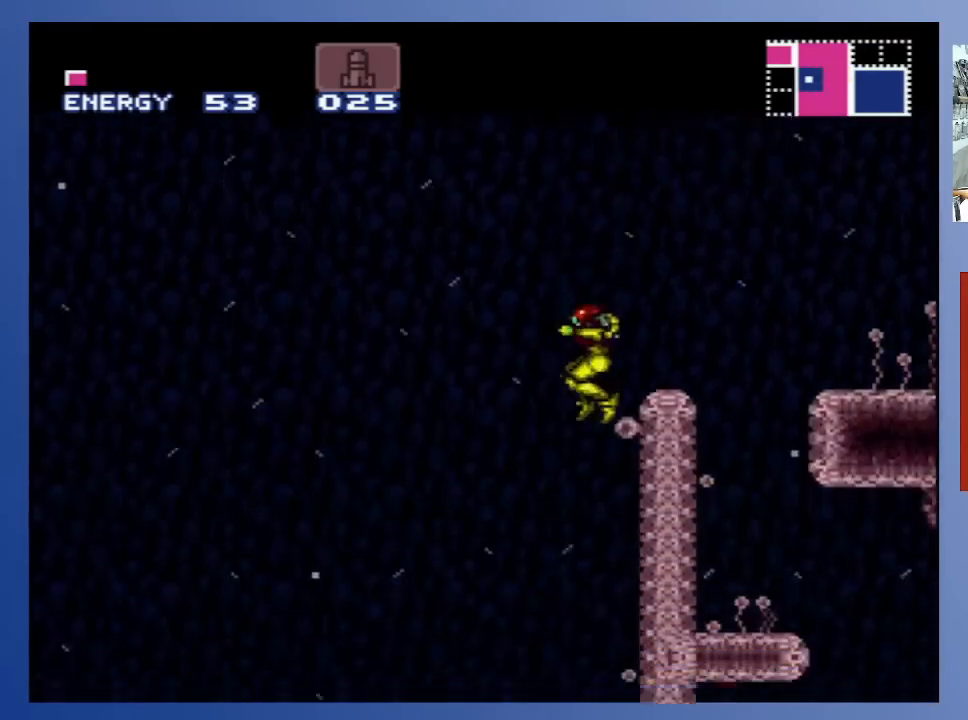
{"buttons": ["DPAD_LEFT"], "left_stick": "center", "right_stick": "center", "events": [[100, "DPAD_LEFT", "down"]]}
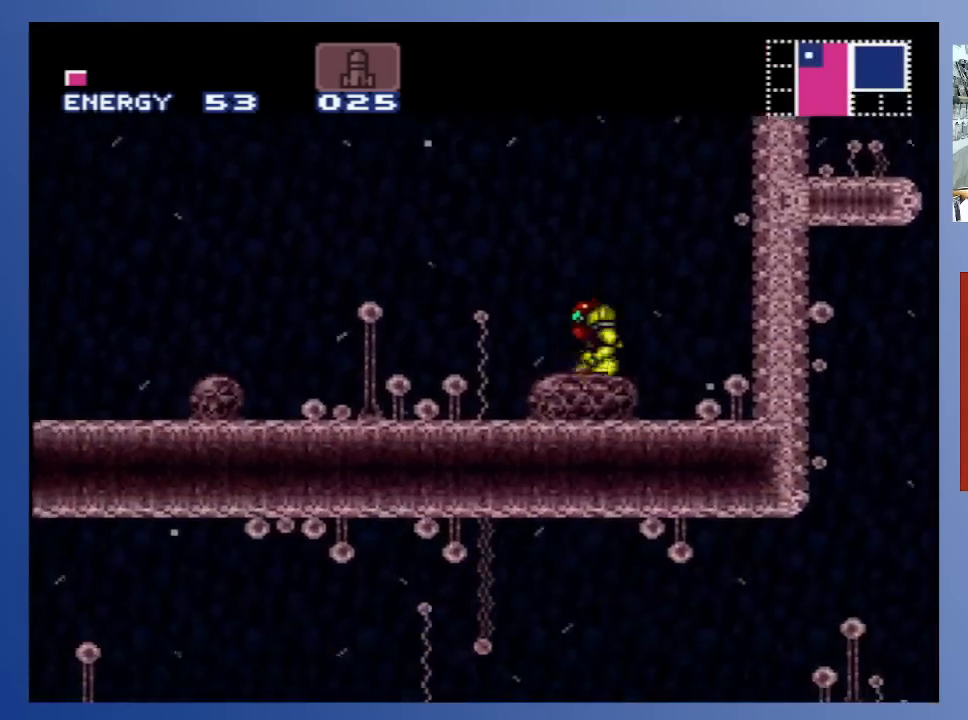
{"buttons": ["B", "DPAD_LEFT"], "left_stick": "center", "right_stick": "center", "events": [[150, "B", "down"]]}
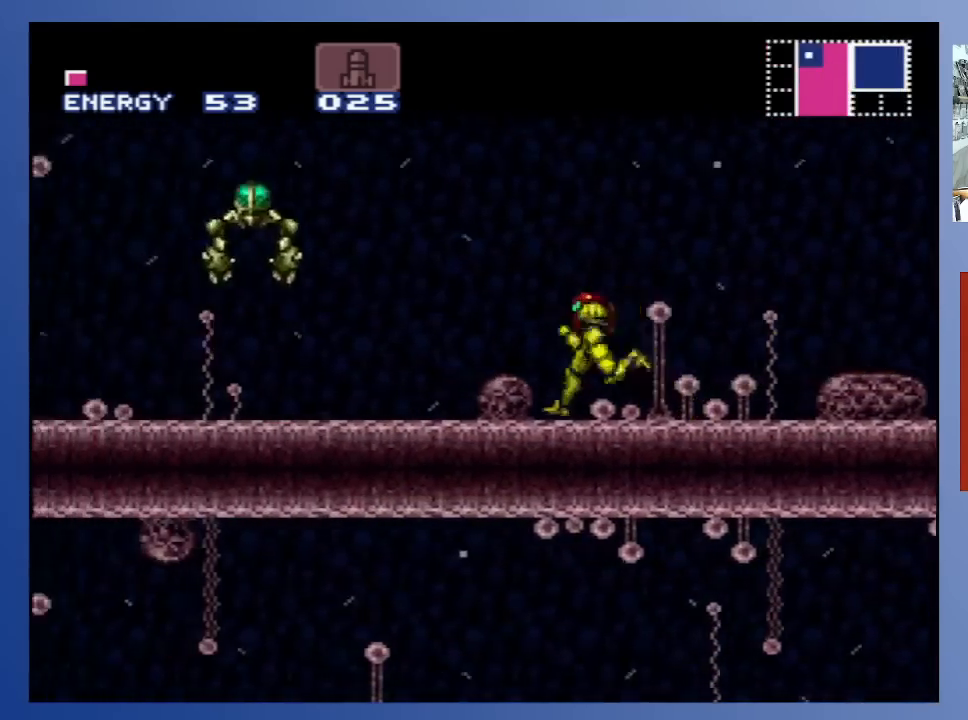
{"buttons": ["DPAD_LEFT"], "left_stick": "center", "right_stick": "center", "events": [[150, "A", "down"], [433, "A", "up"], [467, "B", "up"]]}
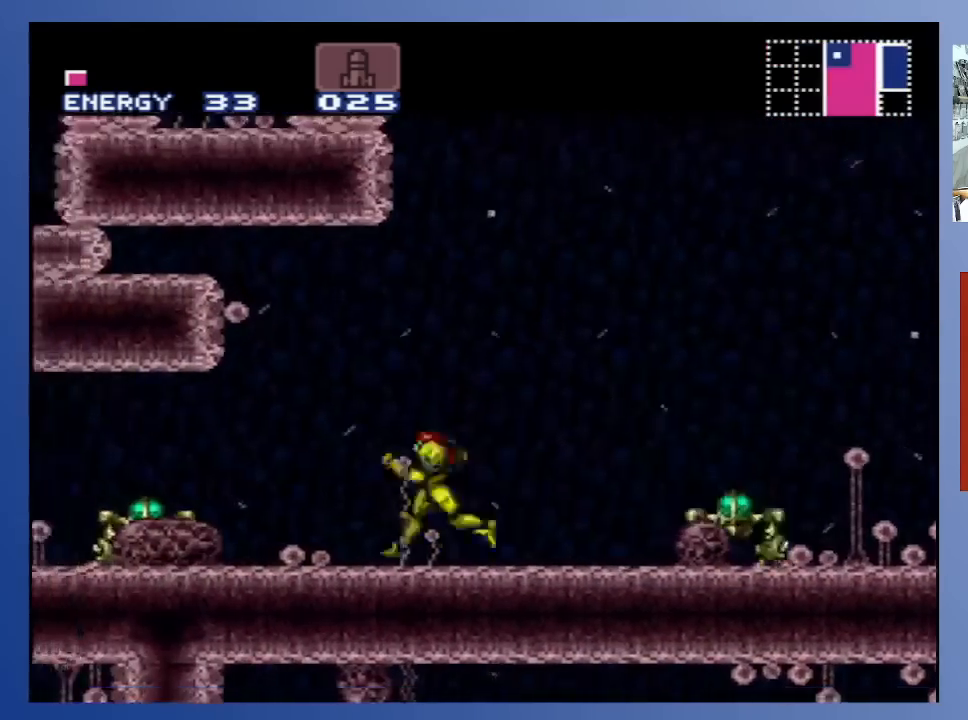
{"buttons": ["X"], "left_stick": "center", "right_stick": "center", "events": [[117, "DPAD_LEFT", "up"], [150, "X", "down"], [233, "X", "up"], [283, "X", "down"], [367, "X", "up"], [433, "X", "down"]]}
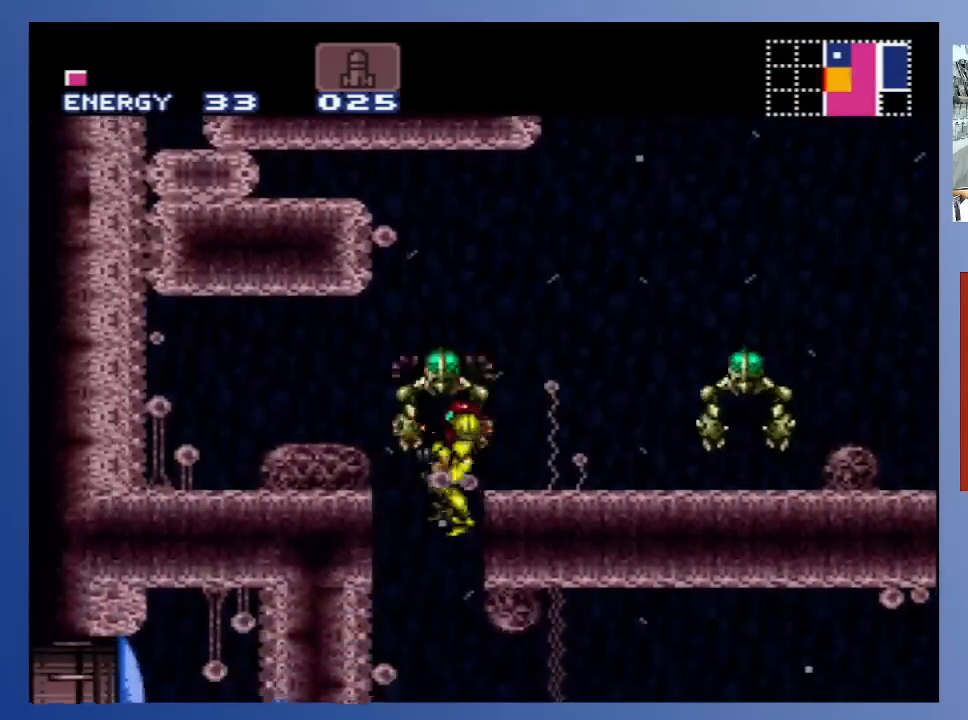
{"buttons": ["X", "DPAD_UP"], "left_stick": "center", "right_stick": "center", "events": [[33, "X", "up"], [117, "X", "down"], [167, "DPAD_RIGHT", "down"], [233, "DPAD_RIGHT", "up"], [233, "X", "up"], [300, "X", "down"], [383, "X", "up"], [400, "DPAD_UP", "down"], [467, "X", "down"]]}
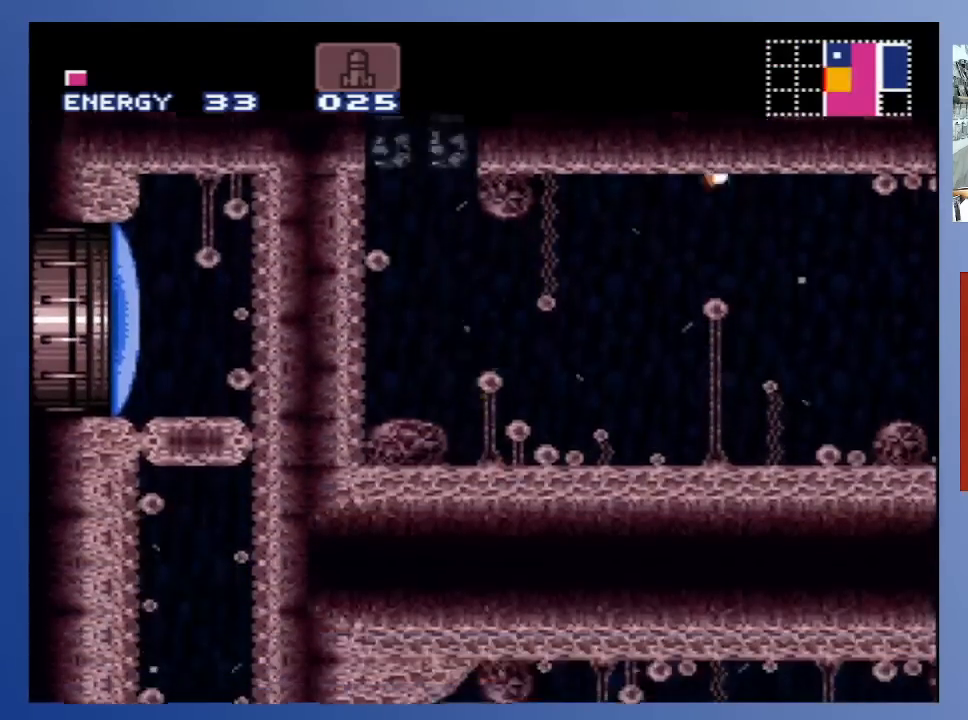
{"buttons": [], "left_stick": "center", "right_stick": "center", "events": [[67, "X", "up"], [133, "X", "down"], [233, "X", "up"], [300, "X", "down"], [417, "X", "up"], [433, "DPAD_UP", "up"]]}
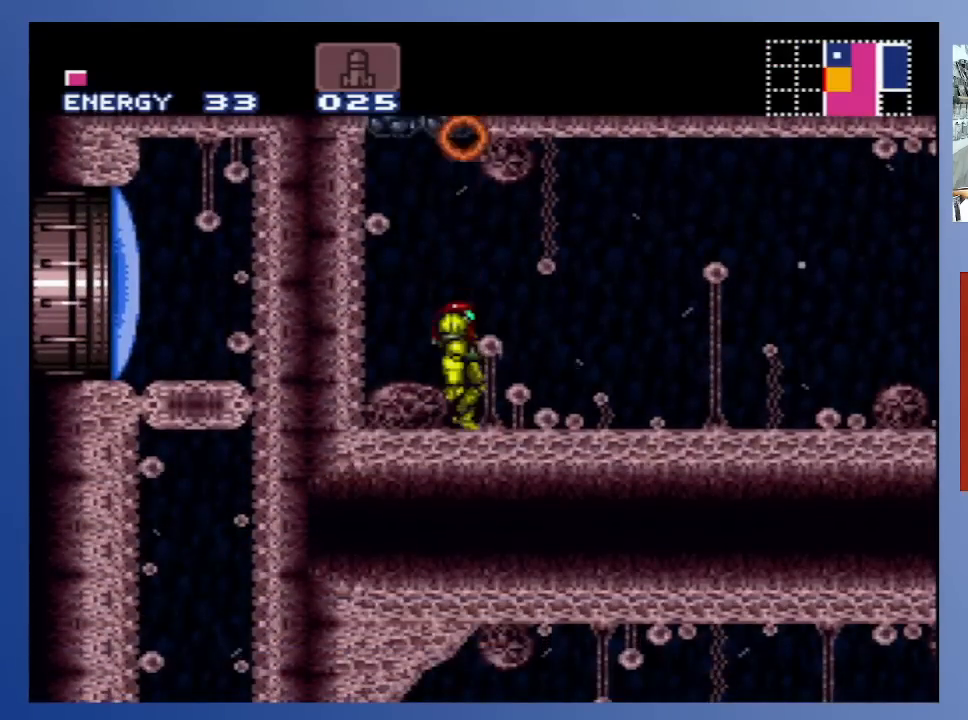
{"buttons": ["B", "DPAD_RIGHT"], "left_stick": "center", "right_stick": "center", "events": [[33, "DPAD_RIGHT", "down"], [50, "X", "down"], [167, "X", "up"], [233, "X", "down"], [367, "X", "up"], [483, "B", "down"]]}
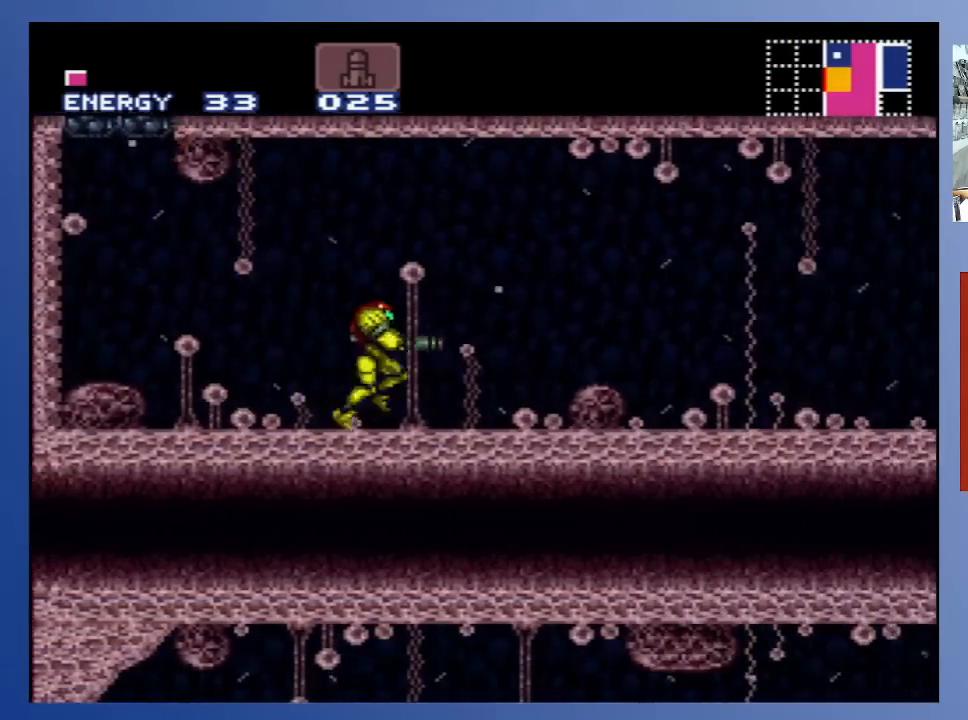
{"buttons": ["B", "DPAD_RIGHT"], "left_stick": "center", "right_stick": "center", "events": []}
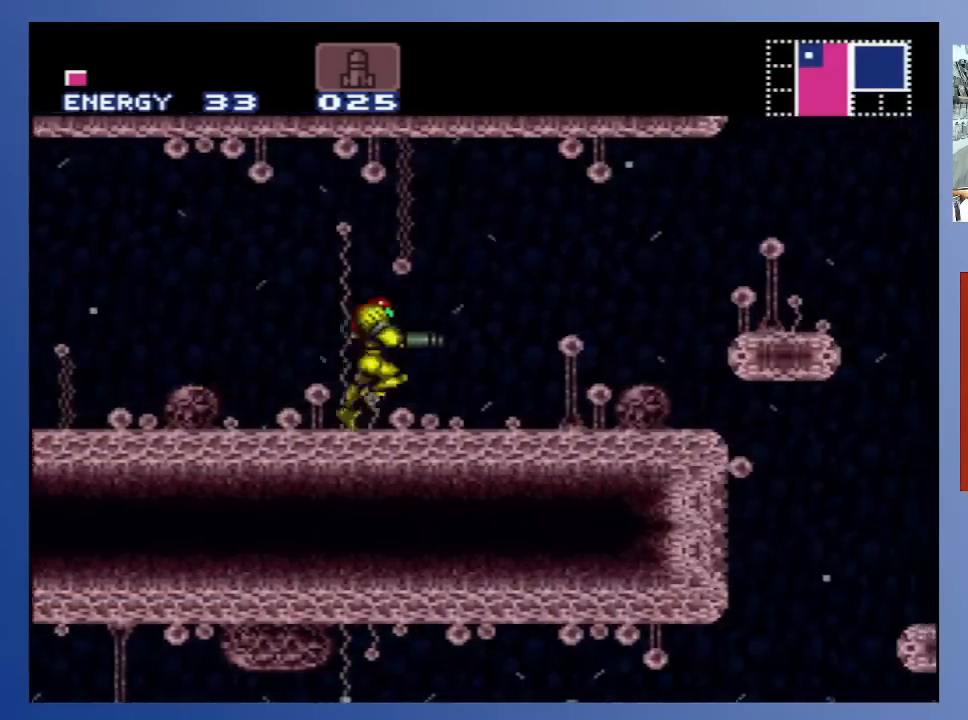
{"buttons": ["DPAD_RIGHT"], "left_stick": "center", "right_stick": "center", "events": [[200, "A", "down"], [400, "A", "up"], [433, "B", "up"]]}
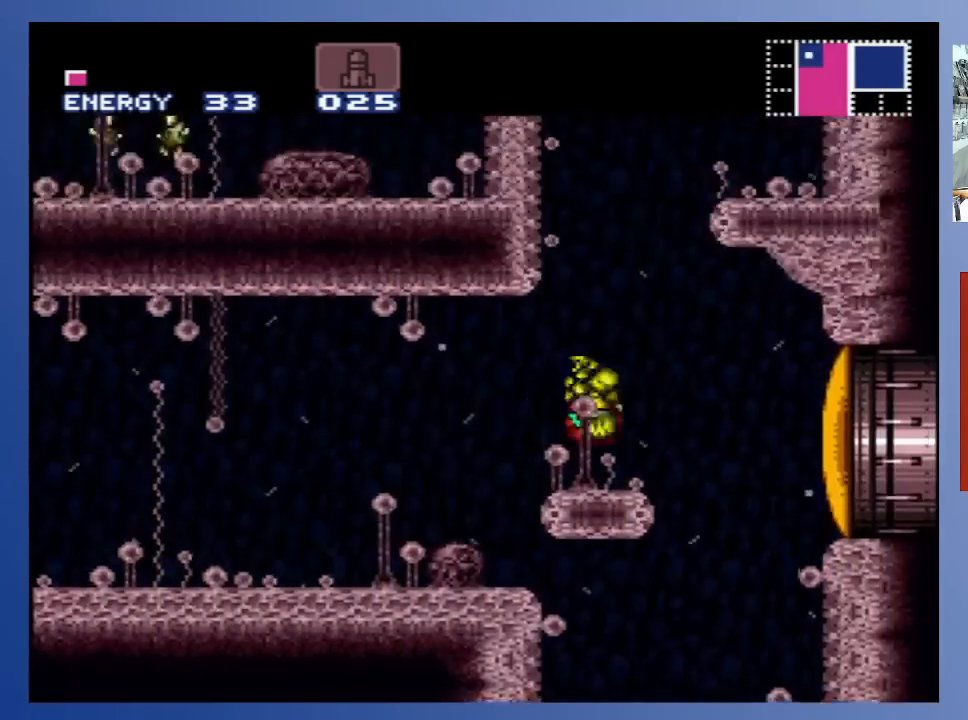
{"buttons": ["A", "DPAD_RIGHT"], "left_stick": "center", "right_stick": "center"}
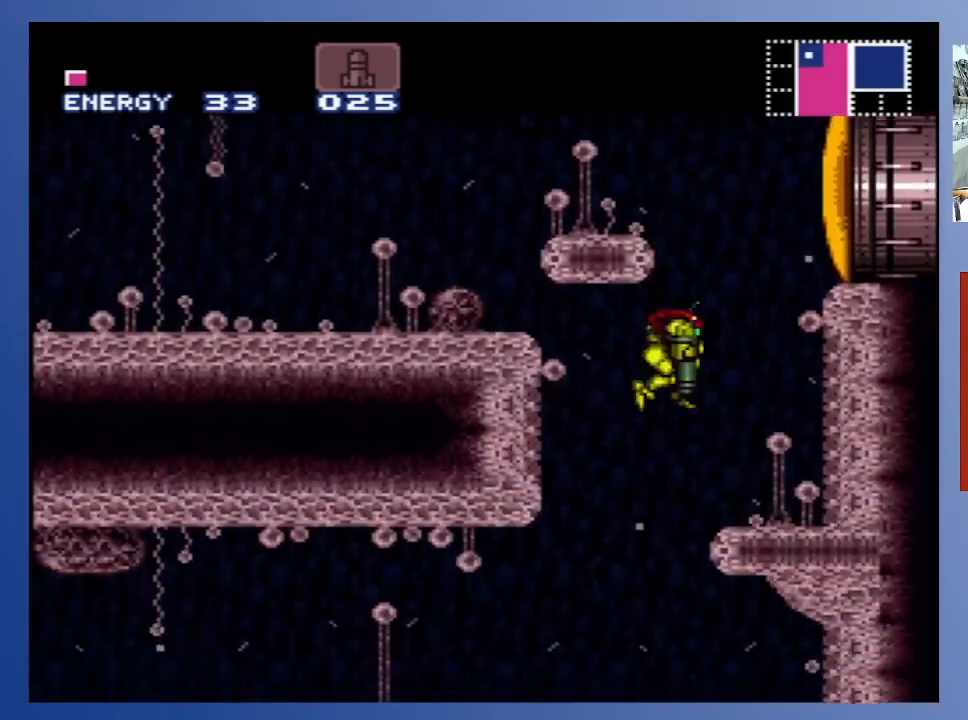
{"buttons": [], "left_stick": "center", "right_stick": "center", "events": [[17, "DPAD_UP", "down"], [183, "A", "up"], [233, "DPAD_UP", "up"], [300, "DPAD_RIGHT", "up"]]}
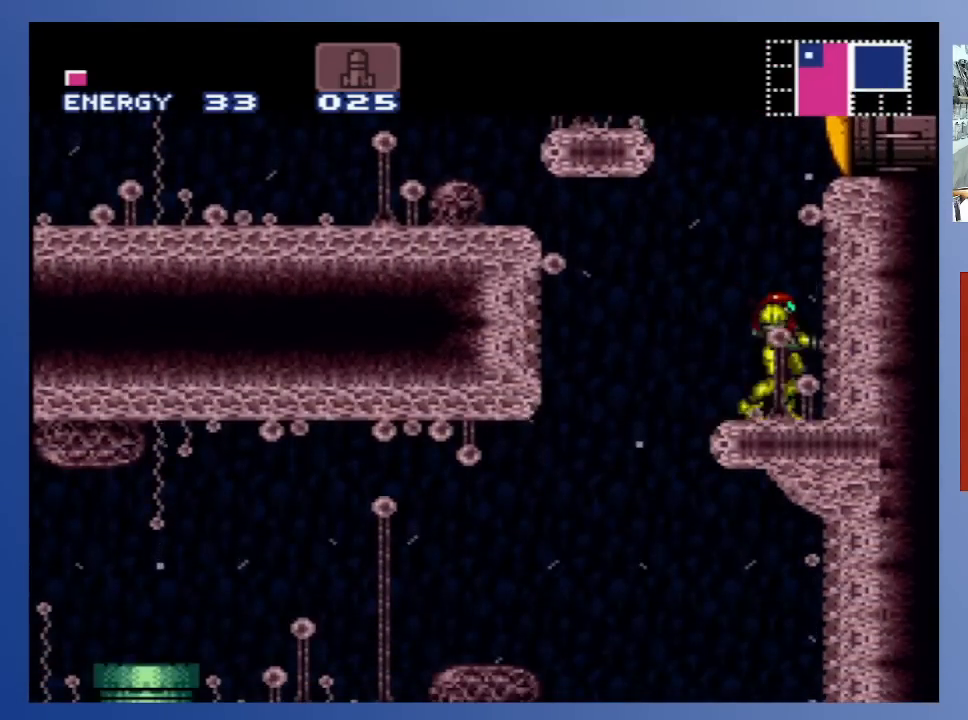
{"buttons": ["A", "DPAD_LEFT"], "left_stick": "center", "right_stick": "center", "events": [[50, "A", "down"], [50, "DPAD_LEFT", "down"]]}
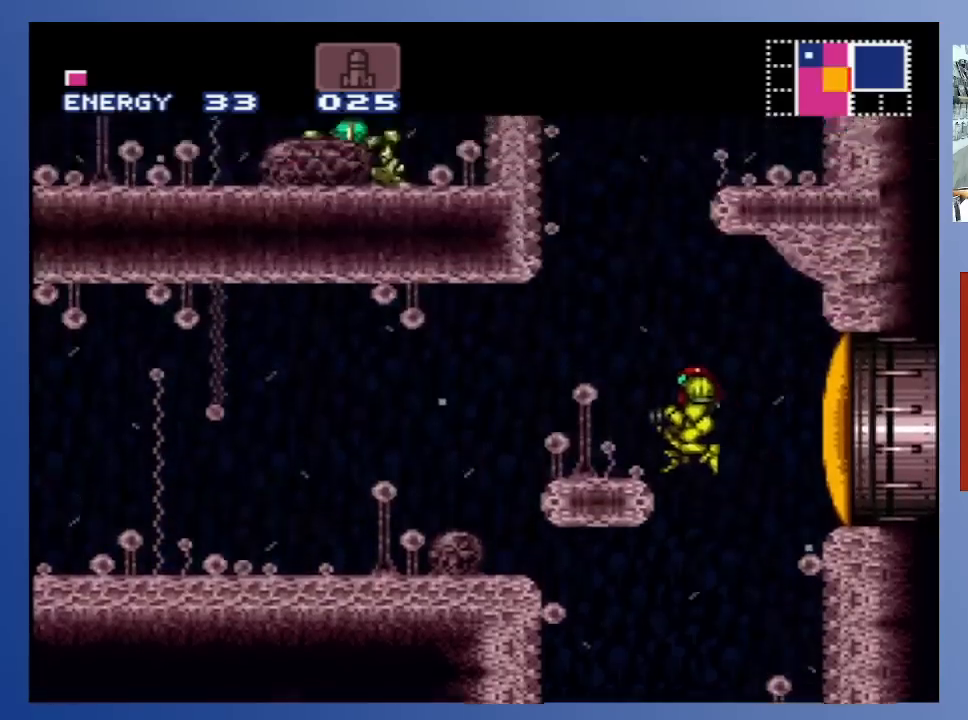
{"buttons": [], "left_stick": "center", "right_stick": "center", "events": [[183, "A", "up"], [267, "DPAD_LEFT", "up"]]}
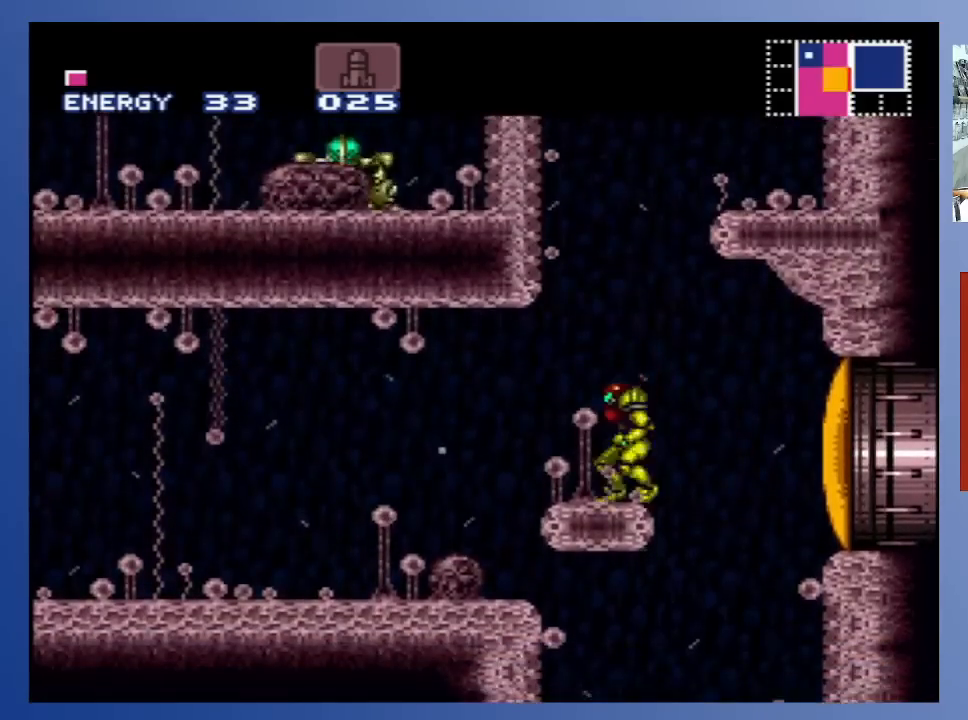
{"buttons": ["A", "DPAD_RIGHT"], "left_stick": "center", "right_stick": "center", "events": [[50, "A", "down"], [183, "DPAD_RIGHT", "down"]]}
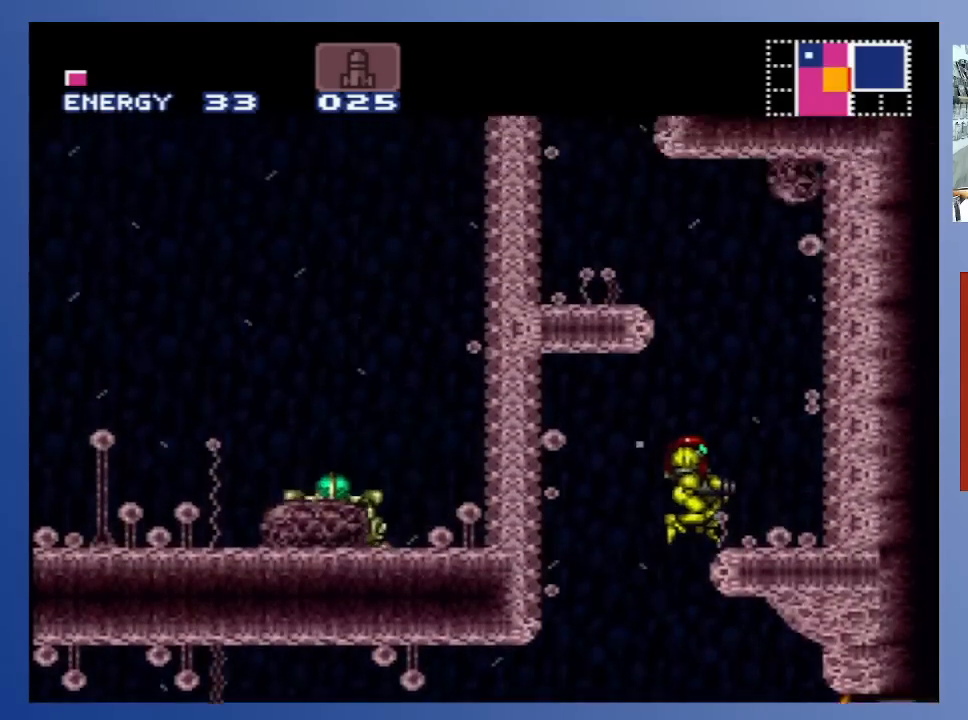
{"buttons": ["A", "DPAD_LEFT"], "left_stick": "center", "right_stick": "center", "events": [[150, "A", "up"], [267, "DPAD_RIGHT", "up"], [483, "A", "down"], [483, "DPAD_LEFT", "down"]]}
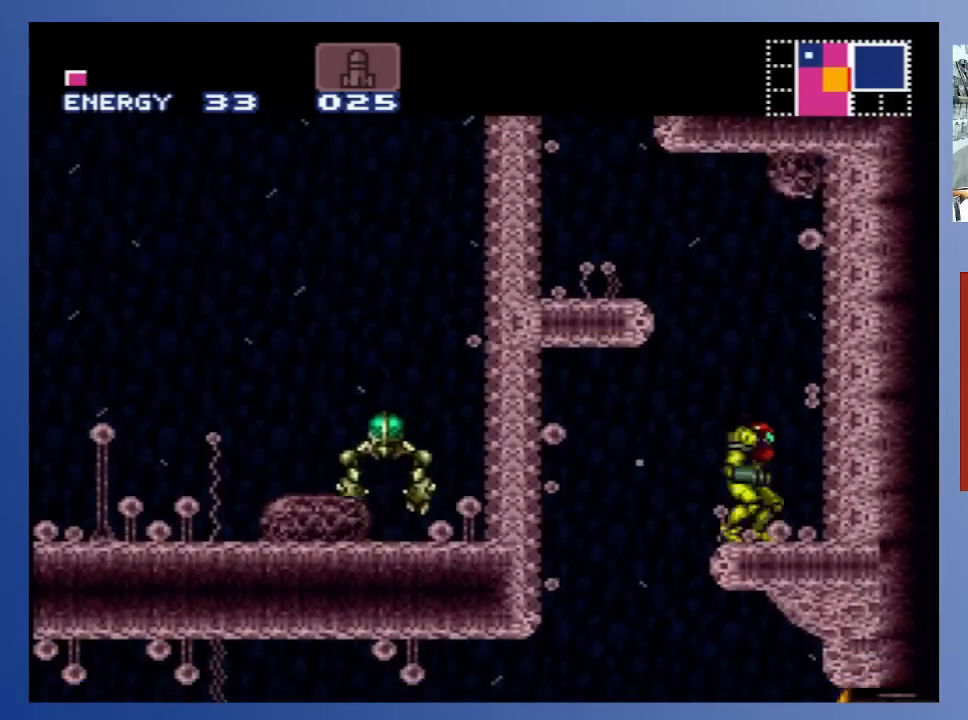
{"buttons": ["A", "DPAD_LEFT"], "left_stick": "center", "right_stick": "center", "events": []}
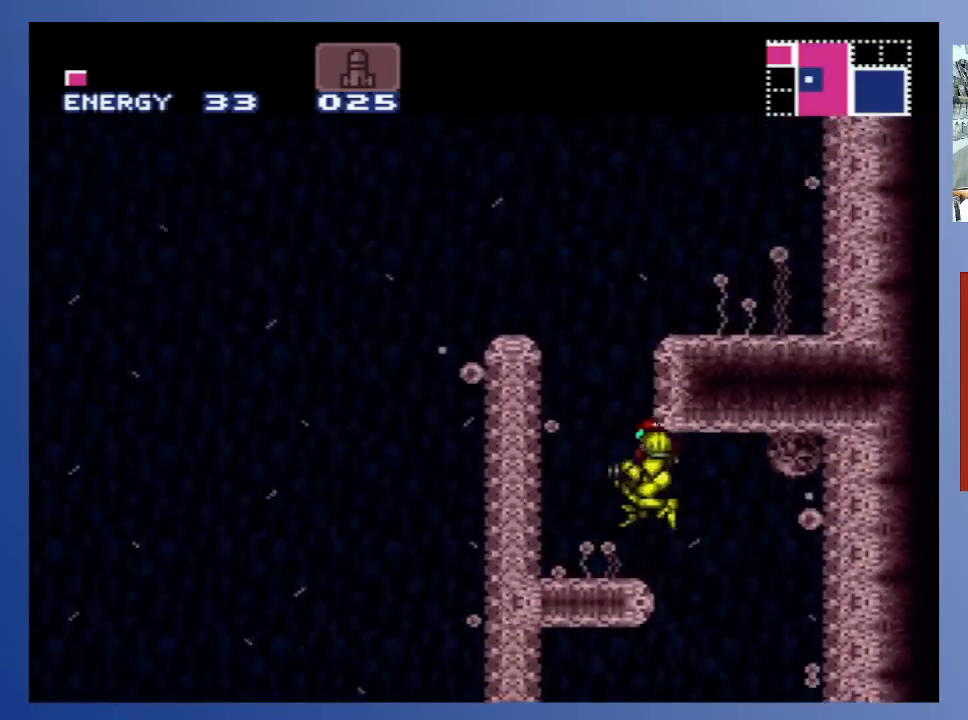
{"buttons": ["A", "DPAD_RIGHT"], "left_stick": "center", "right_stick": "center", "events": [[67, "A", "up"], [200, "DPAD_LEFT", "up"], [267, "A", "down"], [417, "DPAD_RIGHT", "down"]]}
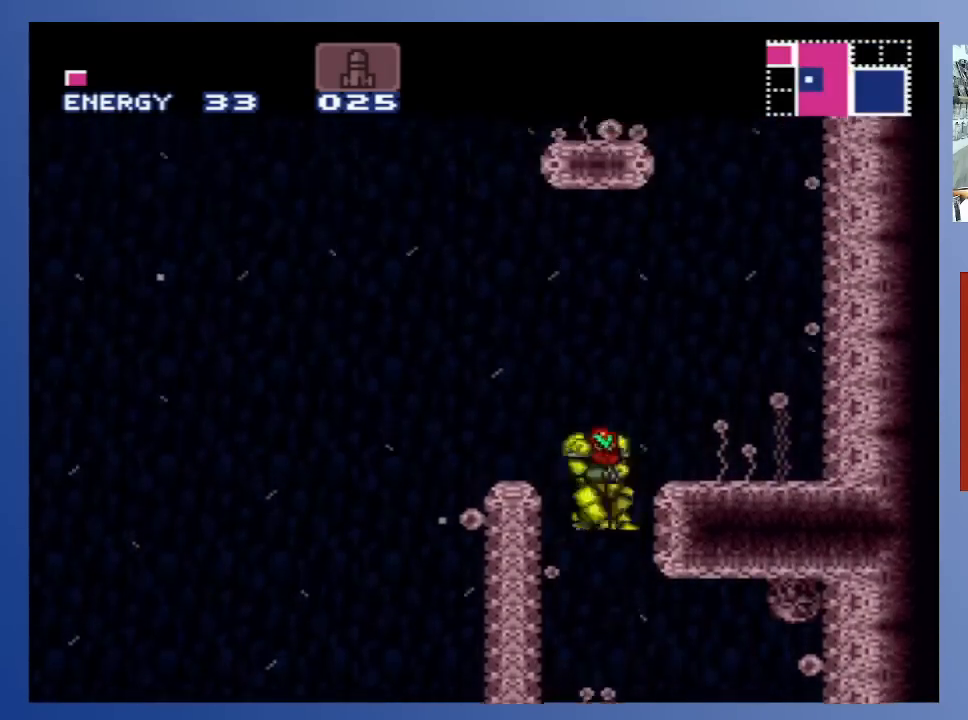
{"buttons": [], "left_stick": "center", "right_stick": "center", "events": [[233, "A", "up"], [400, "DPAD_RIGHT", "up"]]}
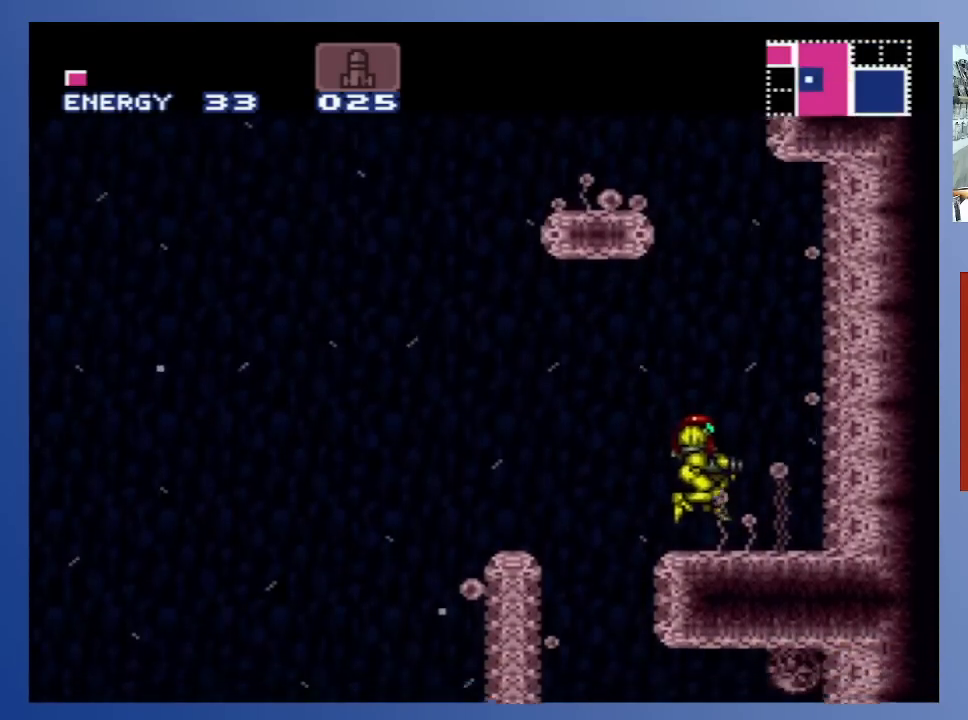
{"buttons": ["A"], "left_stick": "center", "right_stick": "center", "events": [[83, "A", "down"]]}
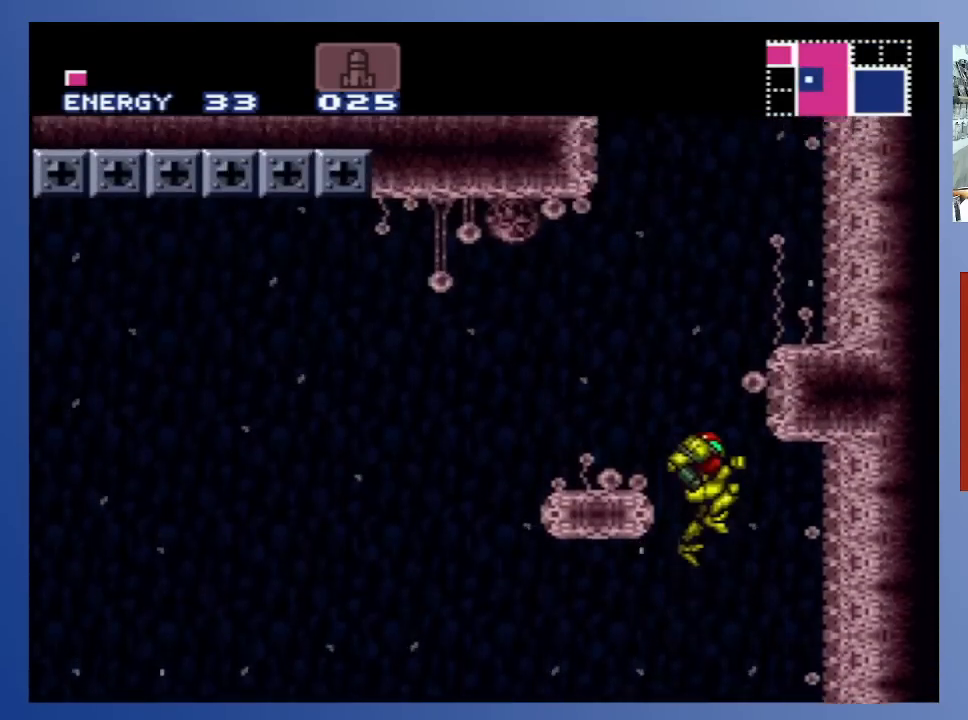
{"buttons": [], "left_stick": "center", "right_stick": "center", "events": [[50, "DPAD_LEFT", "down"], [400, "A", "up"], [450, "DPAD_LEFT", "up"]]}
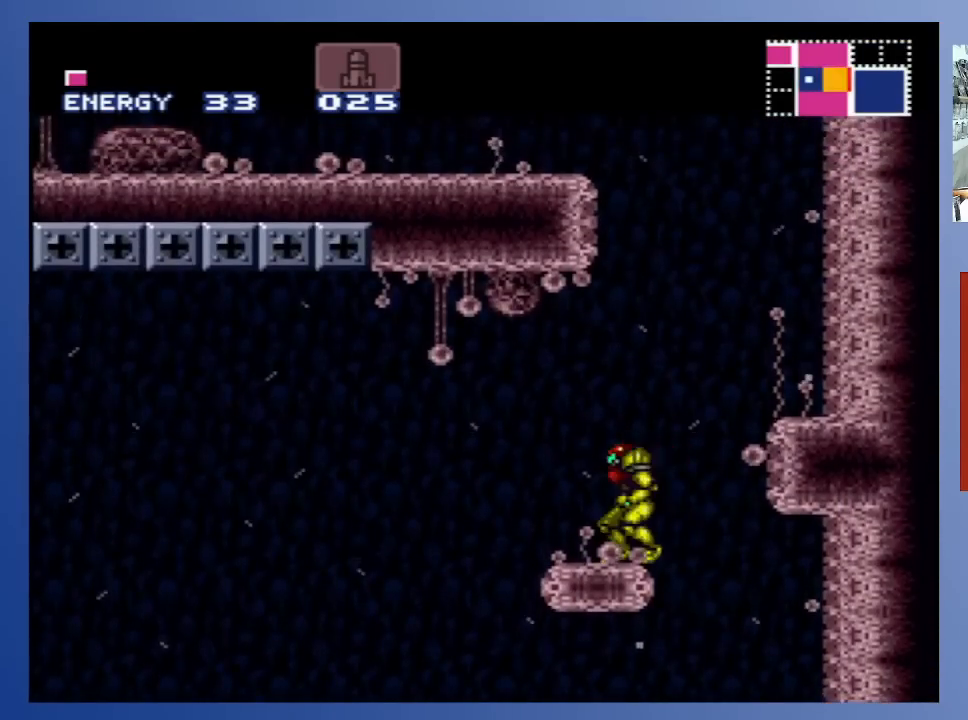
{"buttons": ["DPAD_RIGHT"], "left_stick": "center", "right_stick": "center", "events": [[100, "DPAD_RIGHT", "down"], [150, "A", "down"], [483, "A", "up"]]}
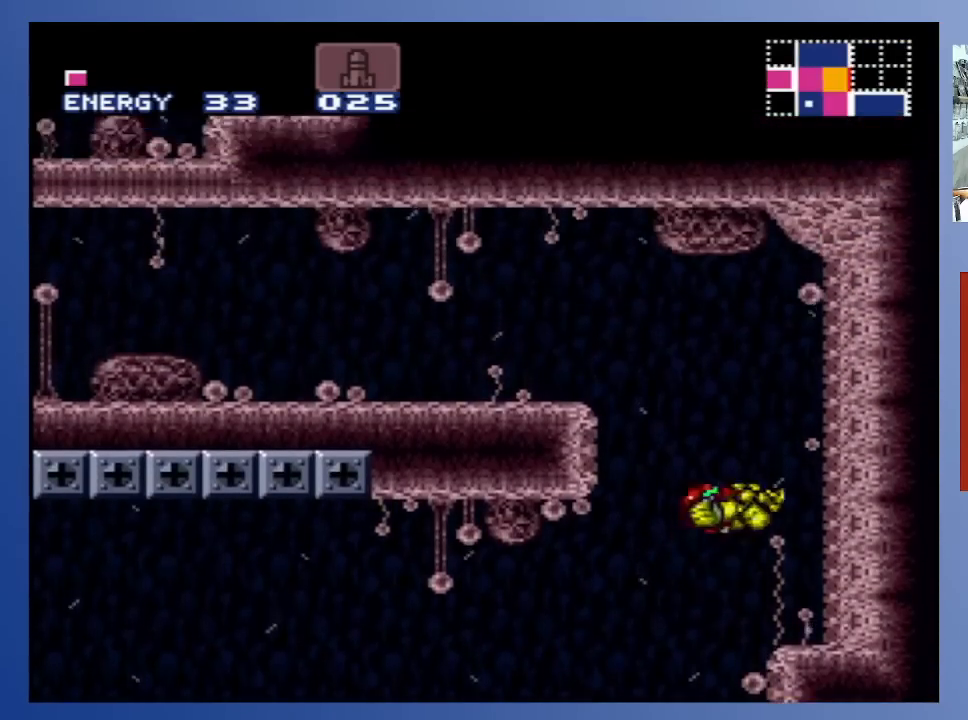
{"buttons": ["DPAD_LEFT"], "left_stick": "center", "right_stick": "center", "events": [[267, "DPAD_RIGHT", "up"], [500, "DPAD_LEFT", "down"]]}
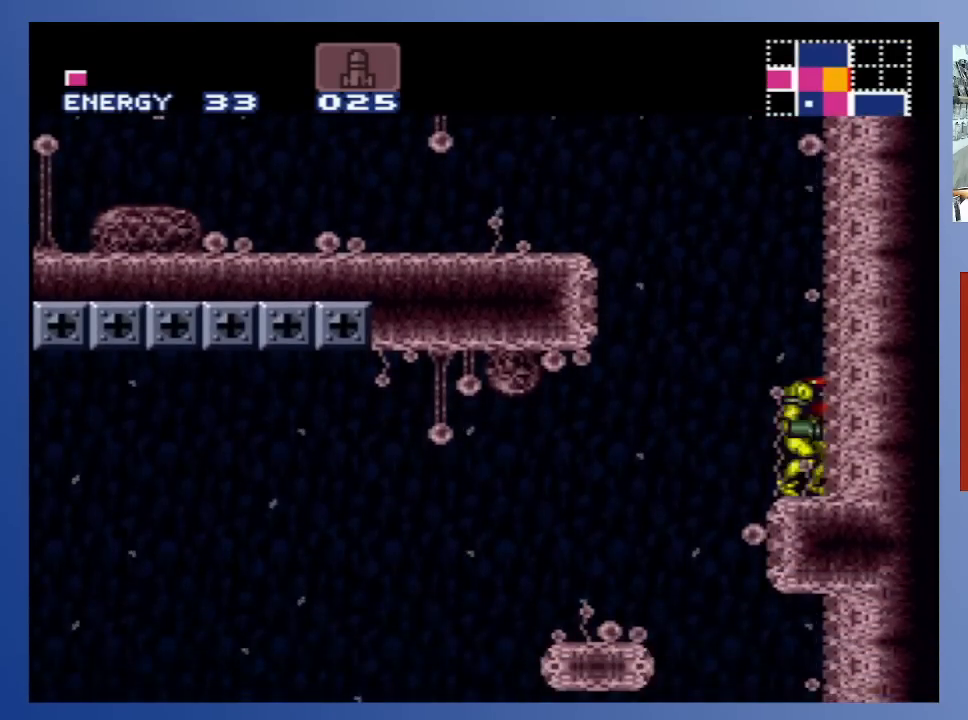
{"buttons": ["A", "DPAD_LEFT"], "left_stick": "center", "right_stick": "center", "events": [[83, "A", "down"]]}
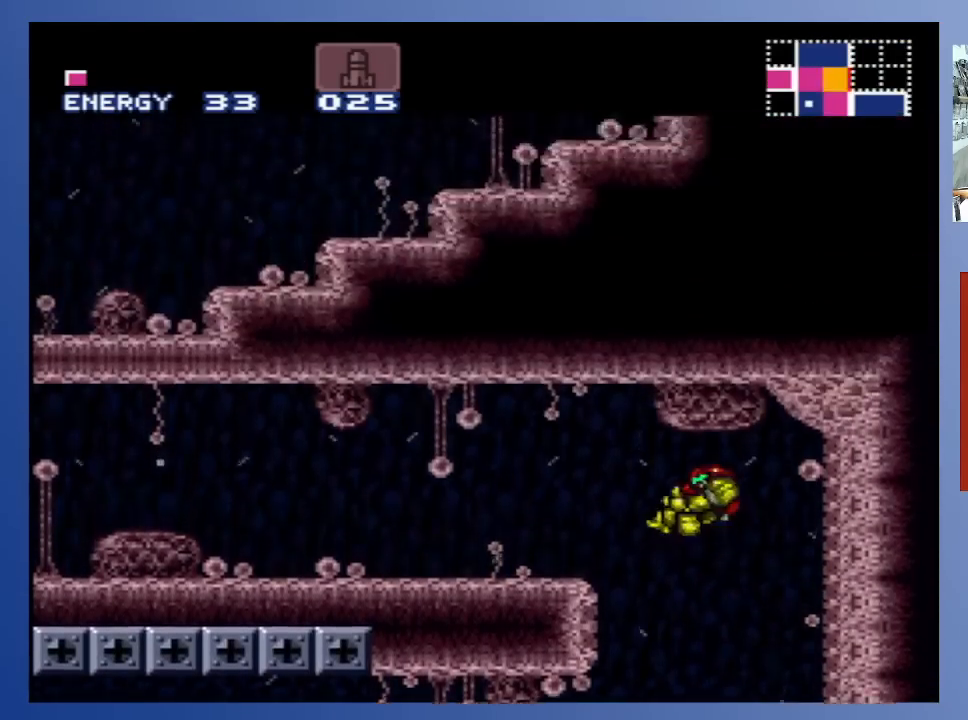
{"buttons": ["DPAD_LEFT"], "left_stick": "center", "right_stick": "center", "events": [[467, "A", "up"]]}
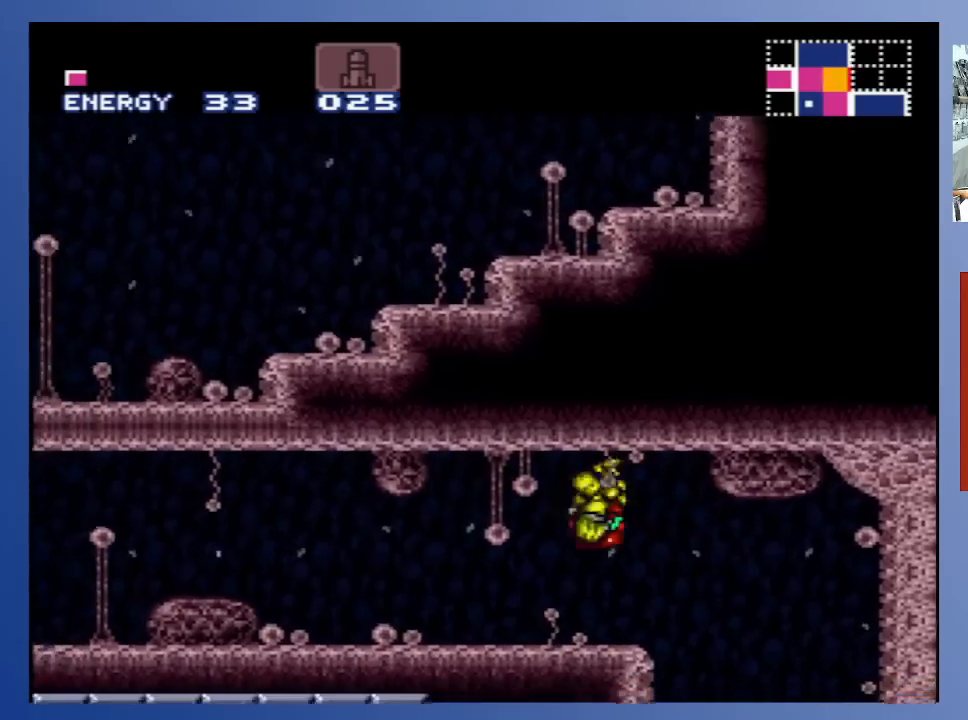
{"buttons": ["X", "DPAD_LEFT"], "left_stick": "center", "right_stick": "center", "events": [[500, "X", "down"]]}